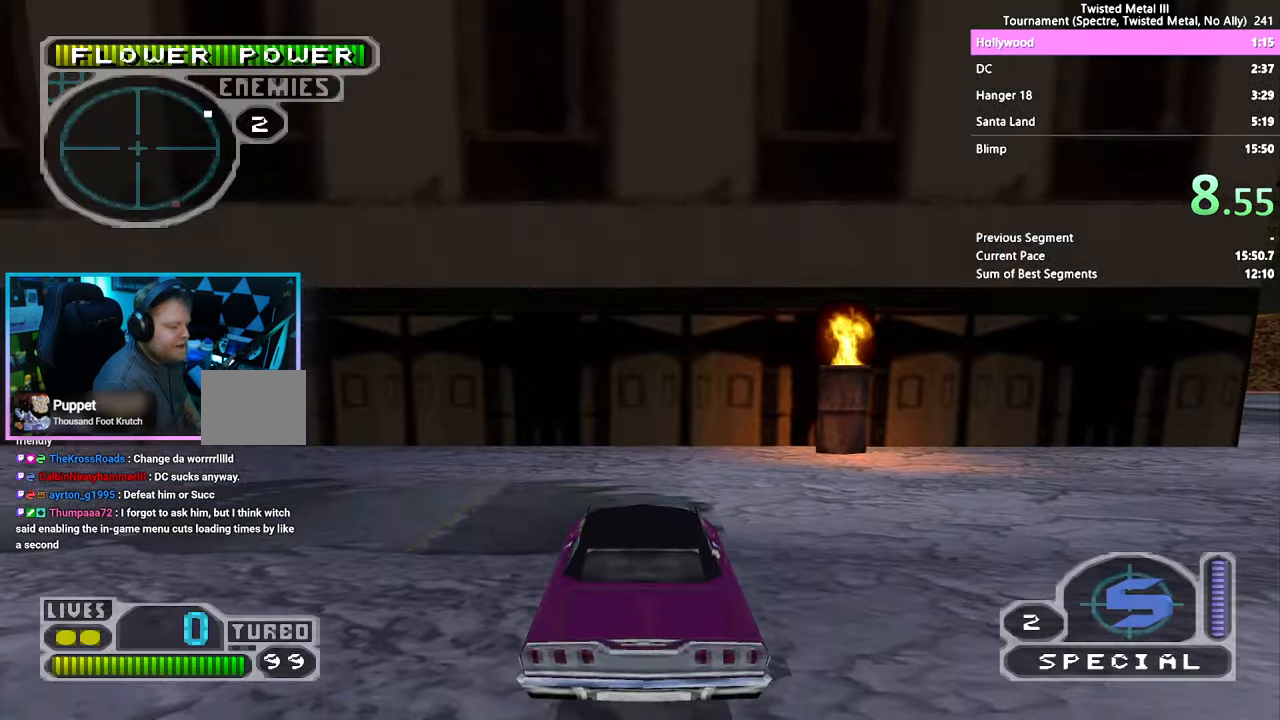
Gameplay with a controller (PlayStation layout); each line is a JSON object with the inputs held at the frame after it (dt_ms = milliseconds from this image to that frame). "events" lists button and stick changes between this image and that frame as [ms after this image, input, new state], when the widget could be followed in between. Not read: DPAD_LEFT L3 R3.
{"dt_ms": 500, "buttons": ["SQUARE"], "left_stick": "center", "right_stick": "center", "events": [[417, "SQUARE", "down"]]}
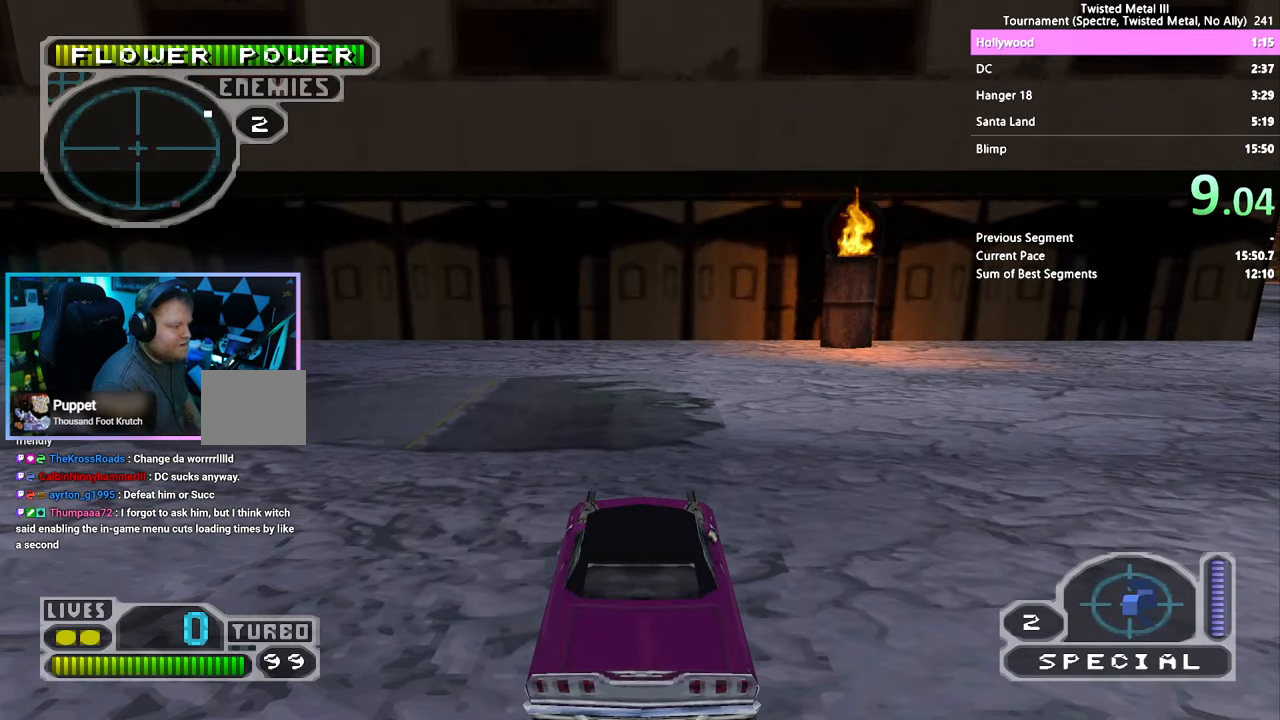
{"dt_ms": 1000, "buttons": ["SQUARE"], "left_stick": "center", "right_stick": "center"}
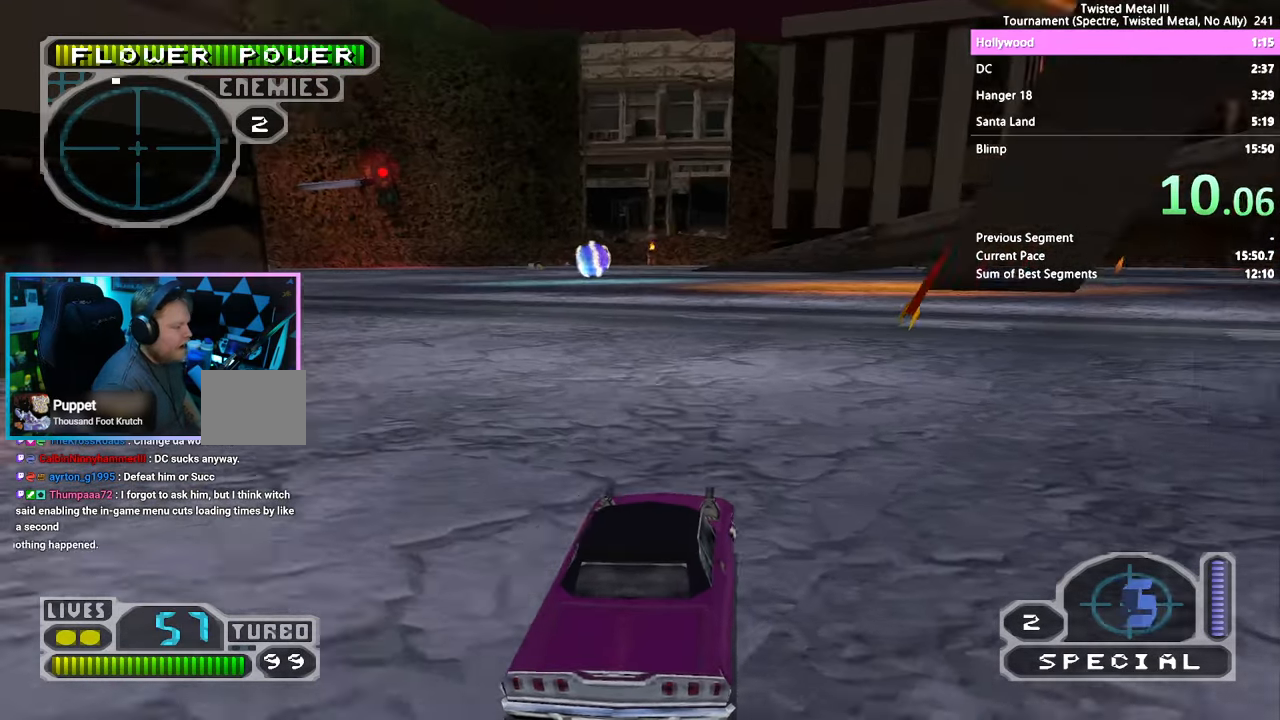
{"dt_ms": 500, "buttons": ["SQUARE"], "left_stick": "center", "right_stick": "center", "events": [[233, "DPAD_RIGHT", "down"], [350, "DPAD_RIGHT", "up"]]}
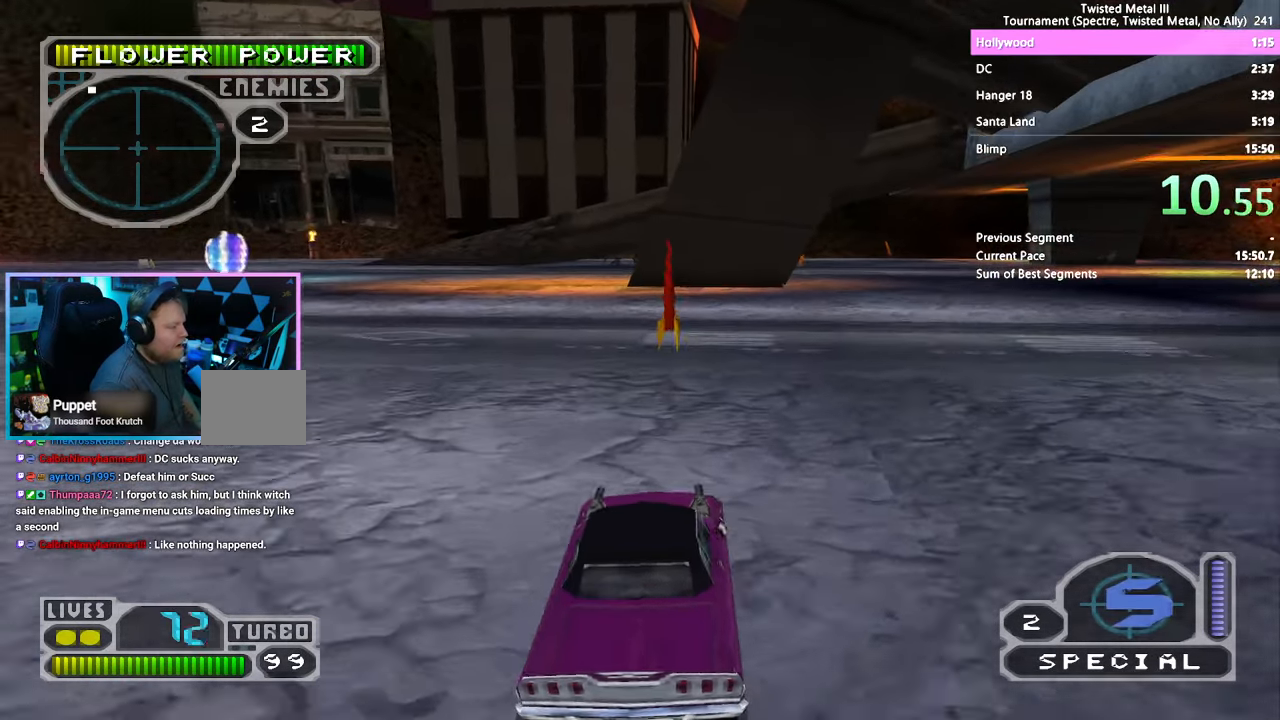
{"dt_ms": 500, "buttons": ["SQUARE"], "left_stick": "center", "right_stick": "center", "events": [[117, "DPAD_RIGHT", "down"], [200, "DPAD_RIGHT", "up"], [300, "DPAD_RIGHT", "down"], [433, "DPAD_RIGHT", "up"]]}
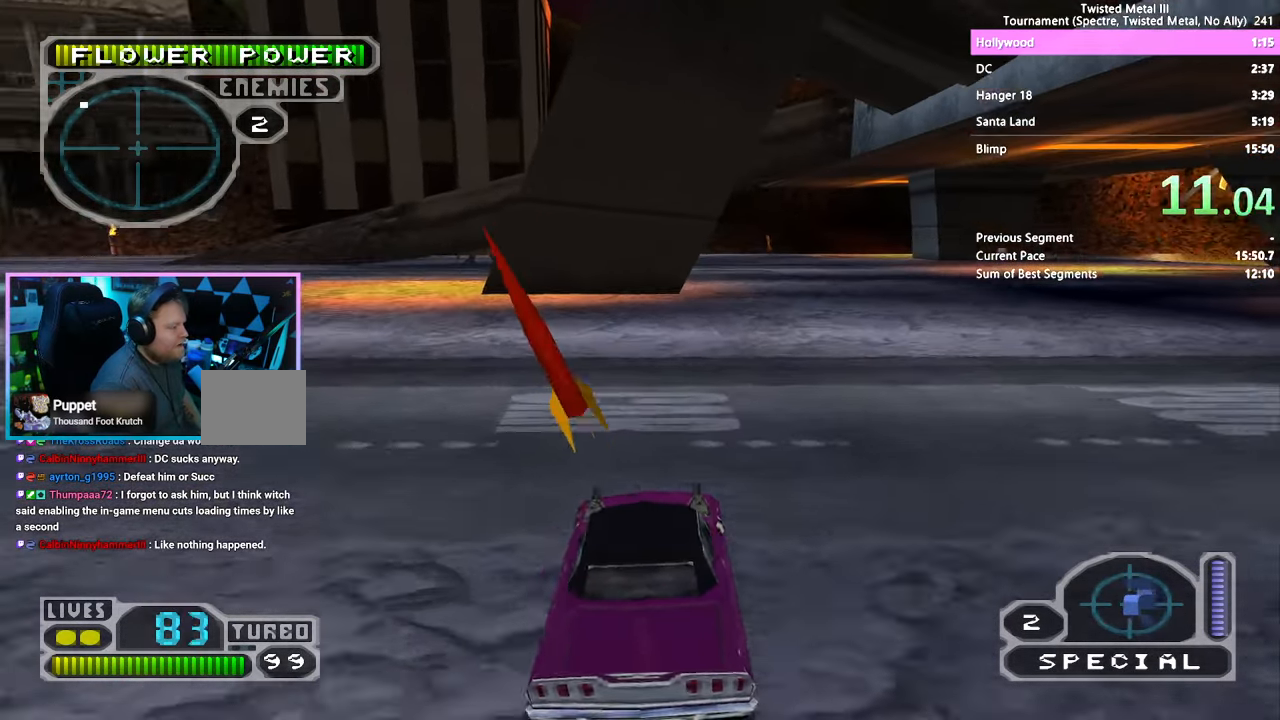
{"dt_ms": 500, "buttons": ["SQUARE"], "left_stick": "center", "right_stick": "center", "events": [[67, "DPAD_RIGHT", "down"], [183, "DPAD_RIGHT", "up"]]}
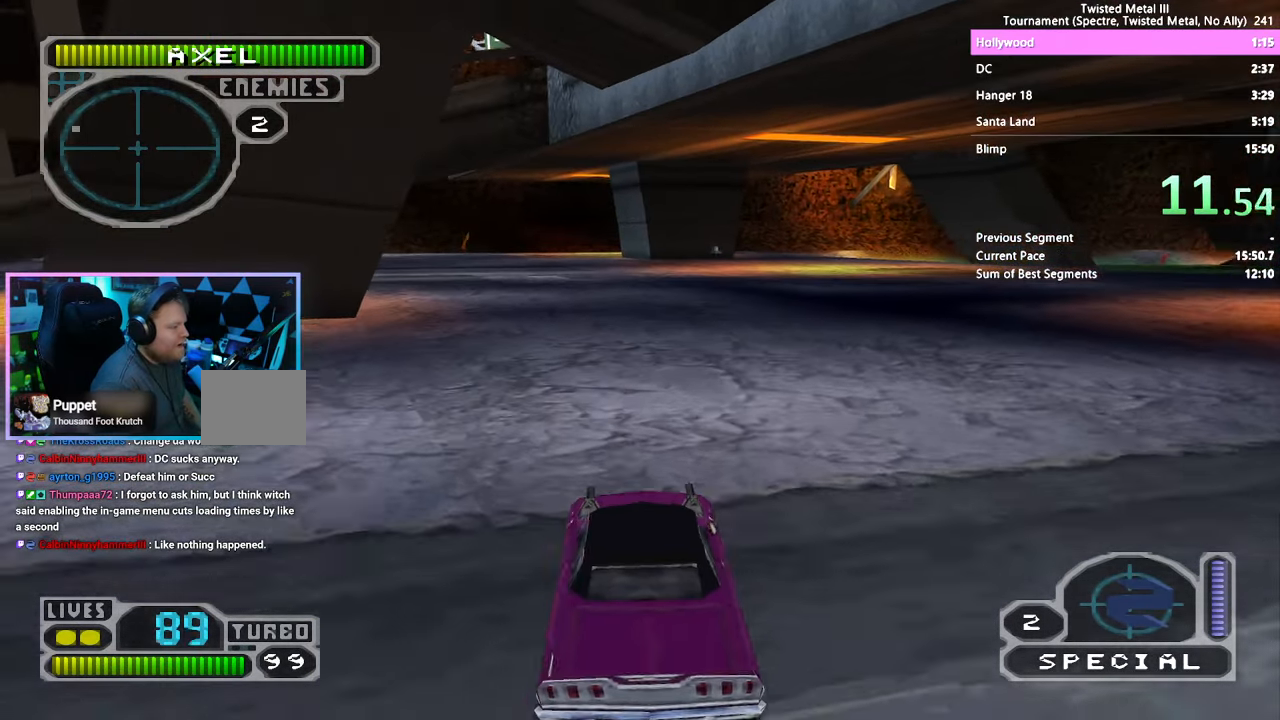
{"dt_ms": 500, "buttons": ["SQUARE"], "left_stick": "center", "right_stick": "center", "events": []}
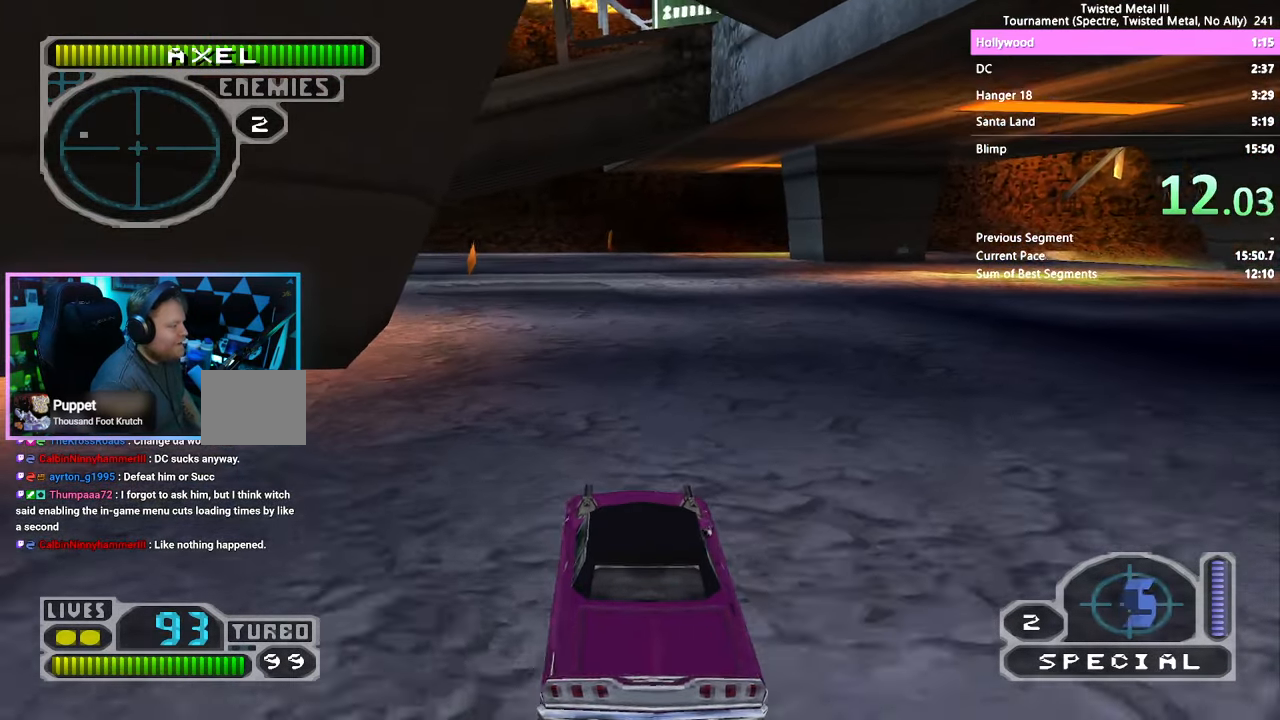
{"dt_ms": 500, "buttons": ["SQUARE"], "left_stick": "center", "right_stick": "center", "events": []}
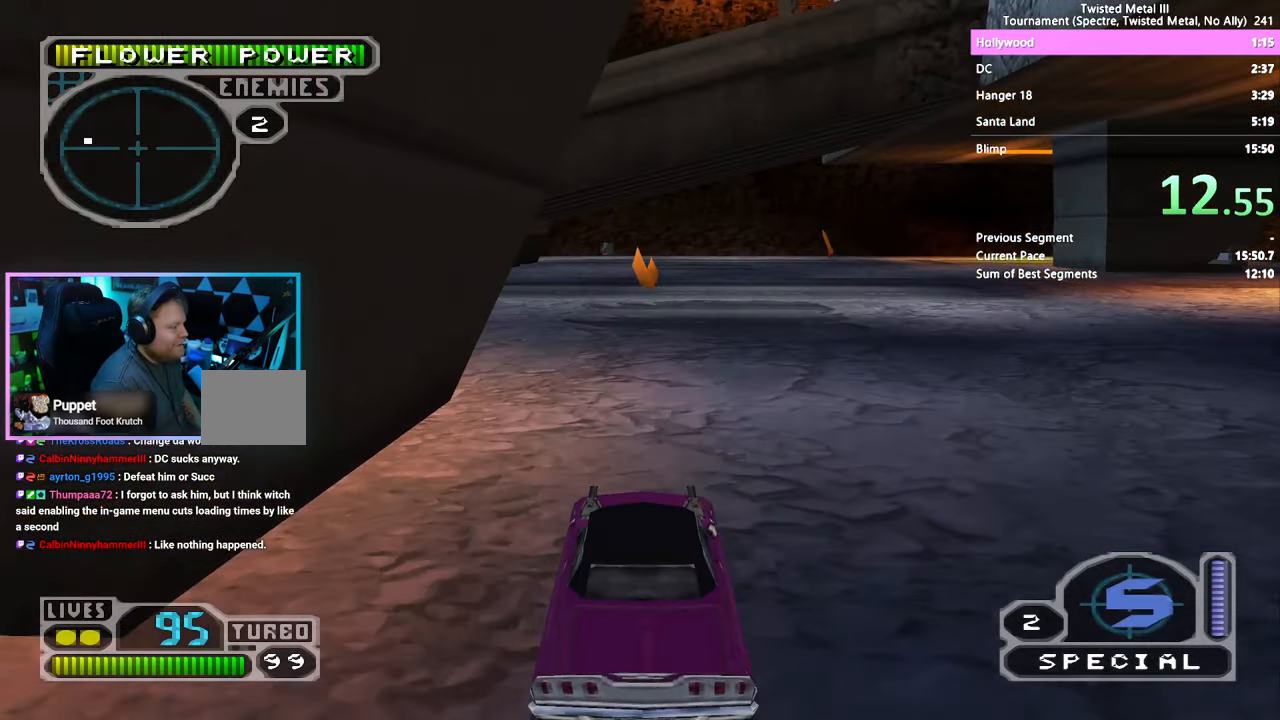
{"dt_ms": 500, "buttons": ["SQUARE"], "left_stick": "center", "right_stick": "center", "events": [[383, "DPAD_RIGHT", "down"], [450, "DPAD_RIGHT", "up"]]}
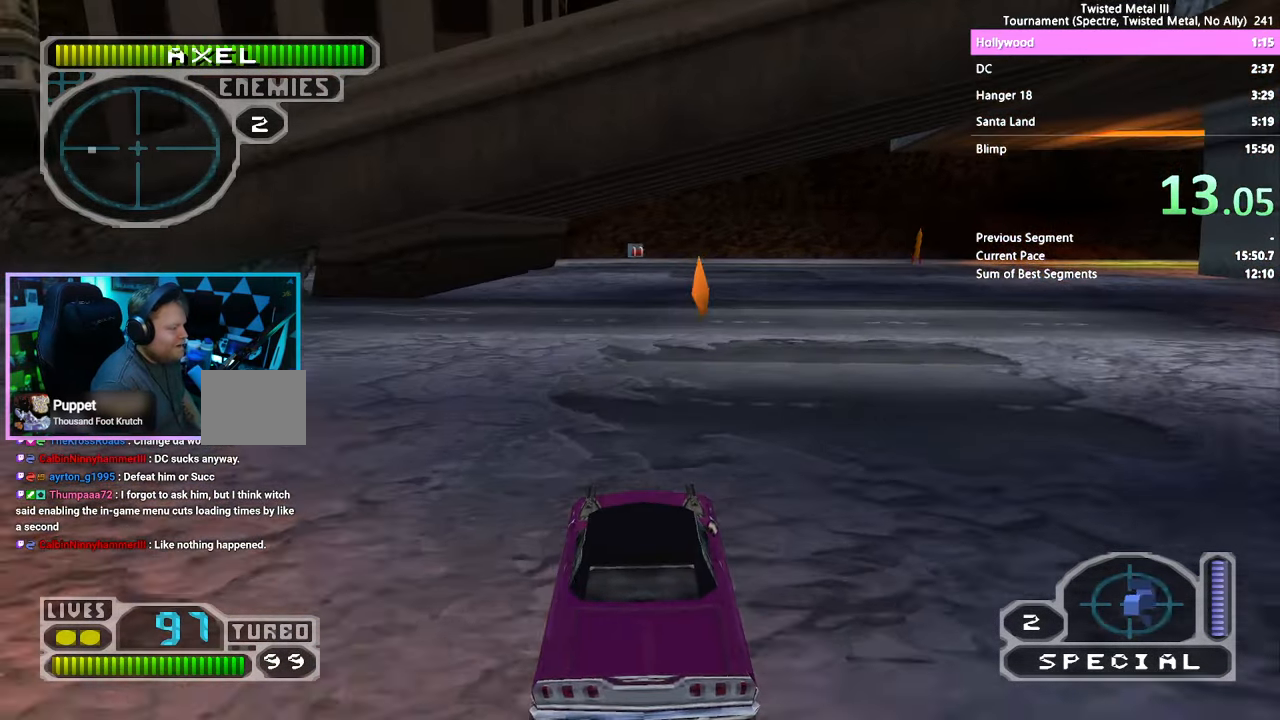
{"dt_ms": 500, "buttons": ["DPAD_RIGHT"], "left_stick": "center", "right_stick": "center", "events": [[333, "DPAD_RIGHT", "down"], [417, "SQUARE", "up"]]}
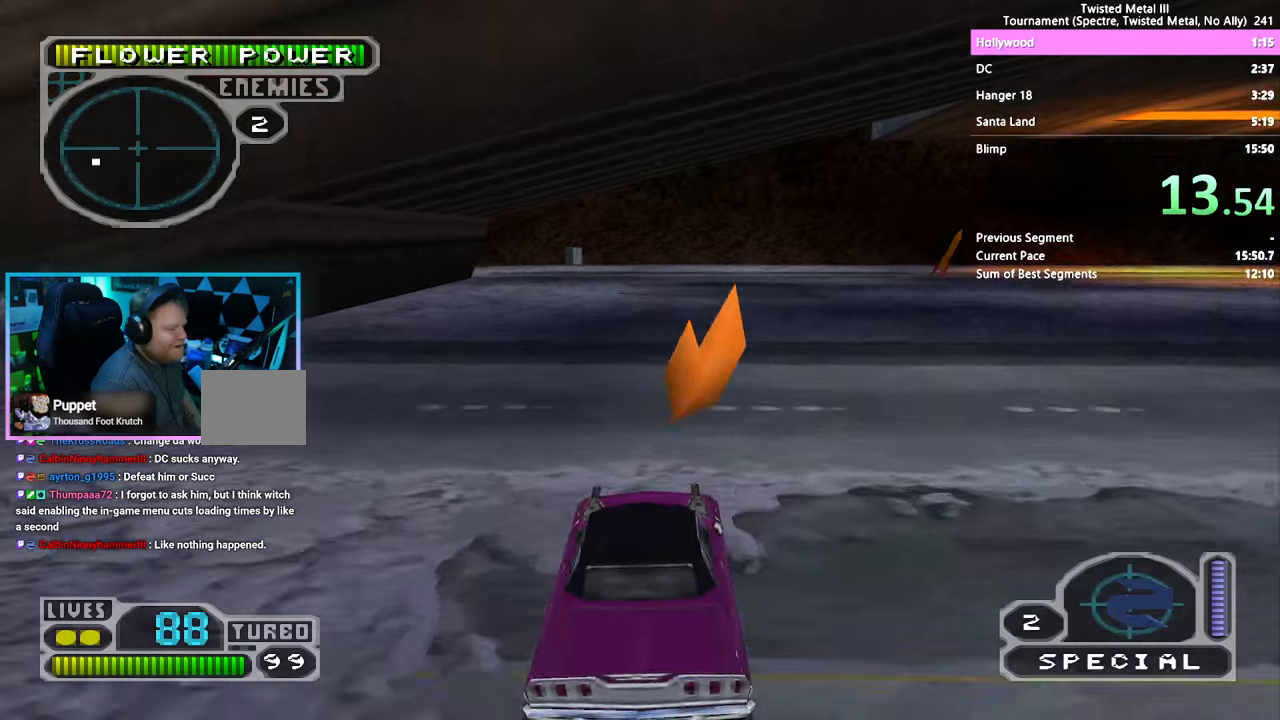
{"dt_ms": 500, "buttons": ["SQUARE"], "left_stick": "center", "right_stick": "center"}
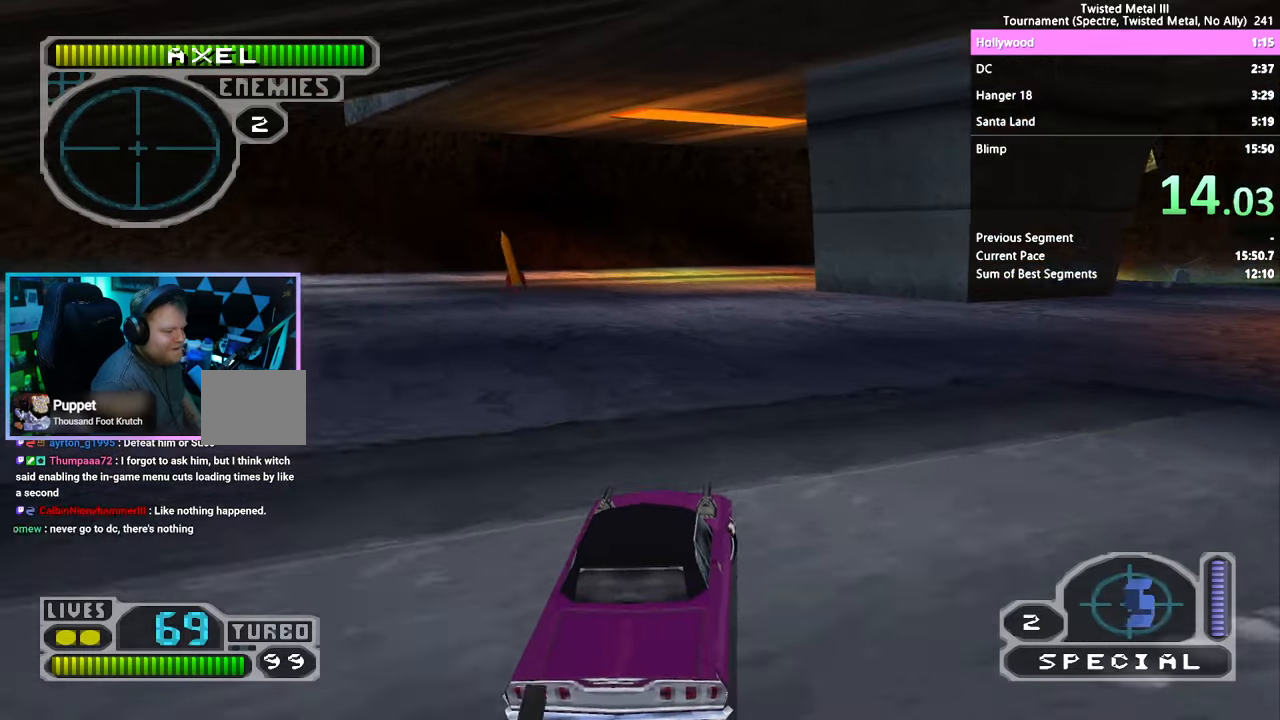
{"dt_ms": 500, "buttons": ["SQUARE"], "left_stick": "center", "right_stick": "center", "events": [[100, "DPAD_RIGHT", "down"], [200, "DPAD_RIGHT", "up"]]}
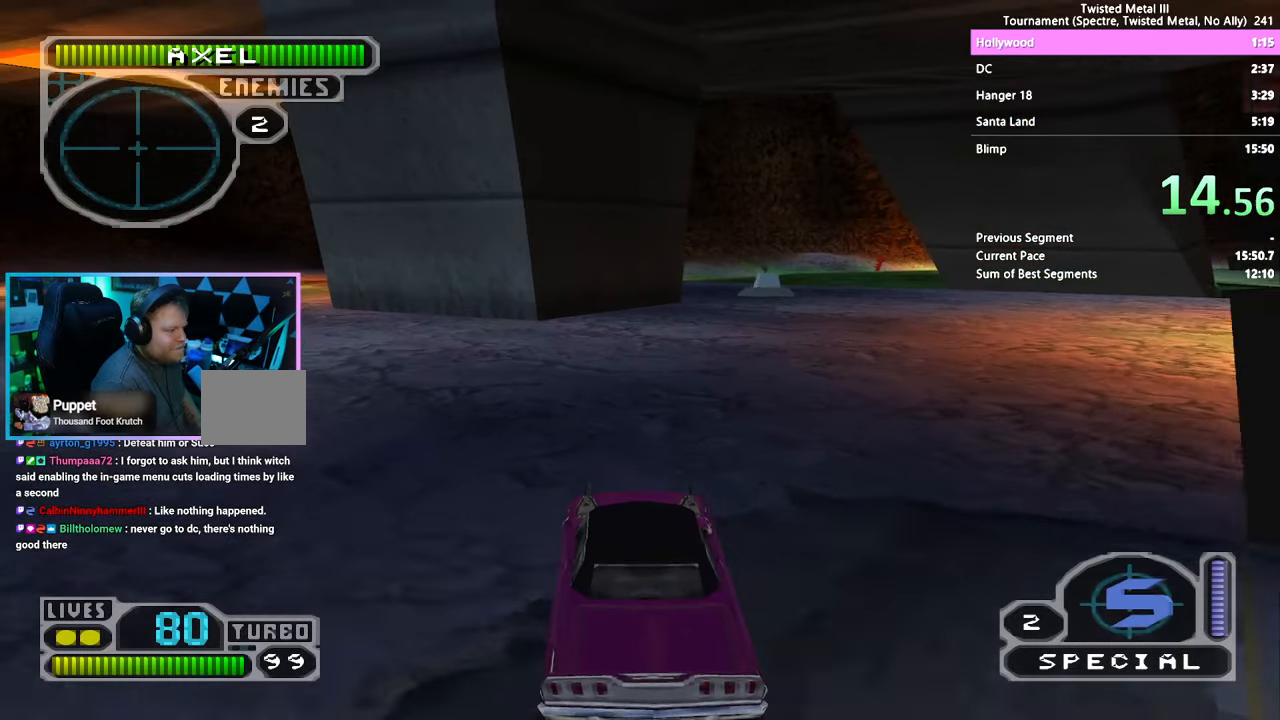
{"dt_ms": 500, "buttons": ["SQUARE"], "left_stick": "center", "right_stick": "center", "events": [[67, "DPAD_RIGHT", "down"], [167, "DPAD_RIGHT", "up"], [317, "DPAD_RIGHT", "down"], [417, "DPAD_RIGHT", "up"]]}
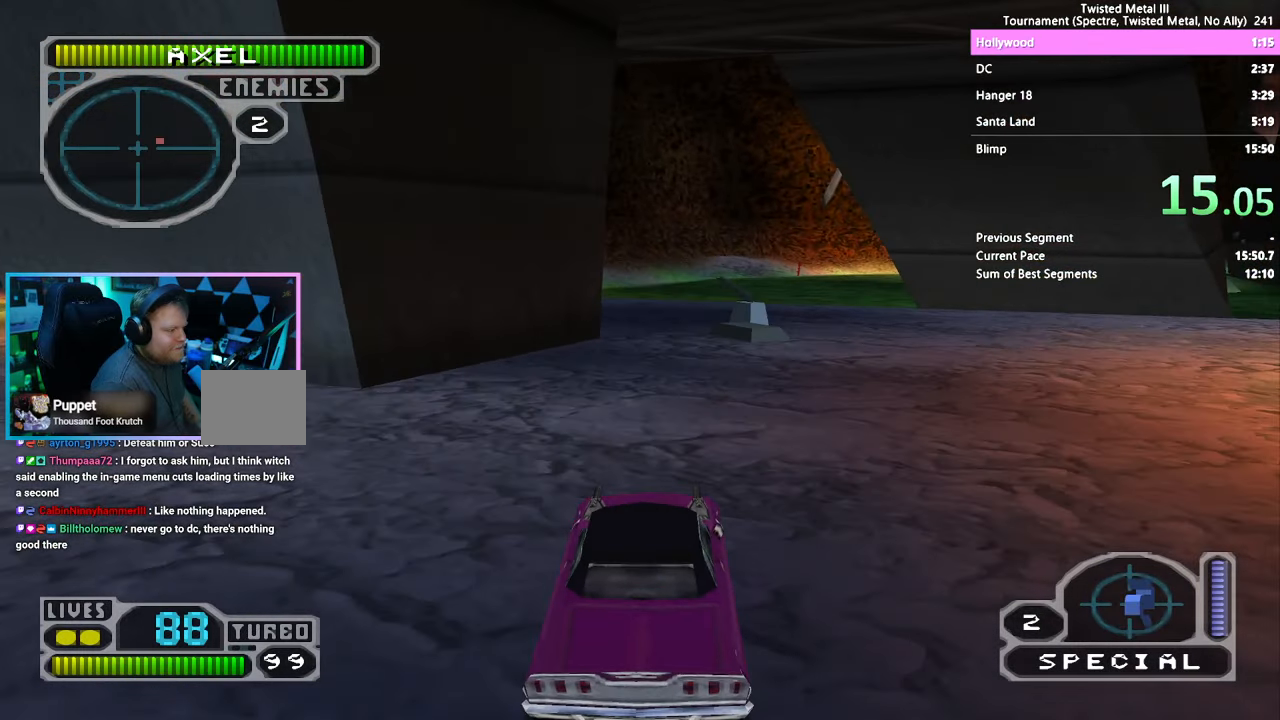
{"dt_ms": 500, "buttons": ["SQUARE"], "left_stick": "center", "right_stick": "center", "events": [[50, "DPAD_RIGHT", "down"], [150, "DPAD_RIGHT", "up"]]}
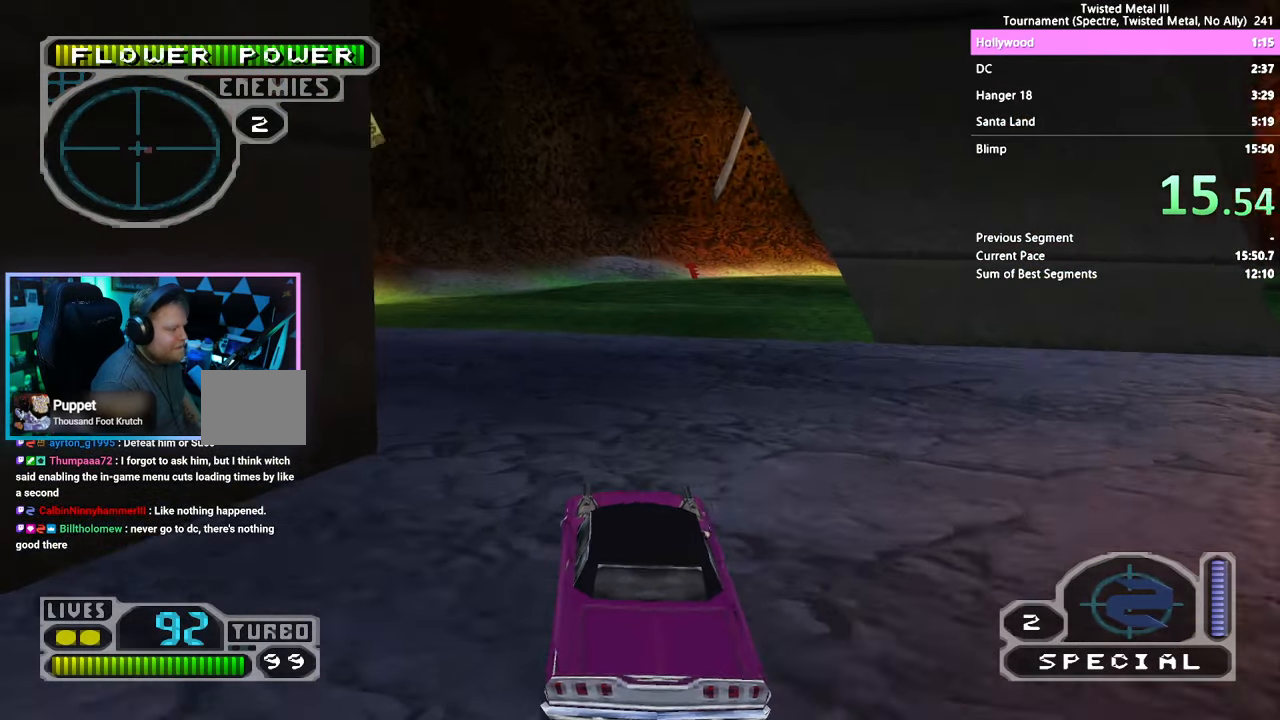
{"dt_ms": 500, "buttons": ["SQUARE"], "left_stick": "center", "right_stick": "center", "events": [[17, "SQUARE", "up"], [167, "SQUARE", "down"]]}
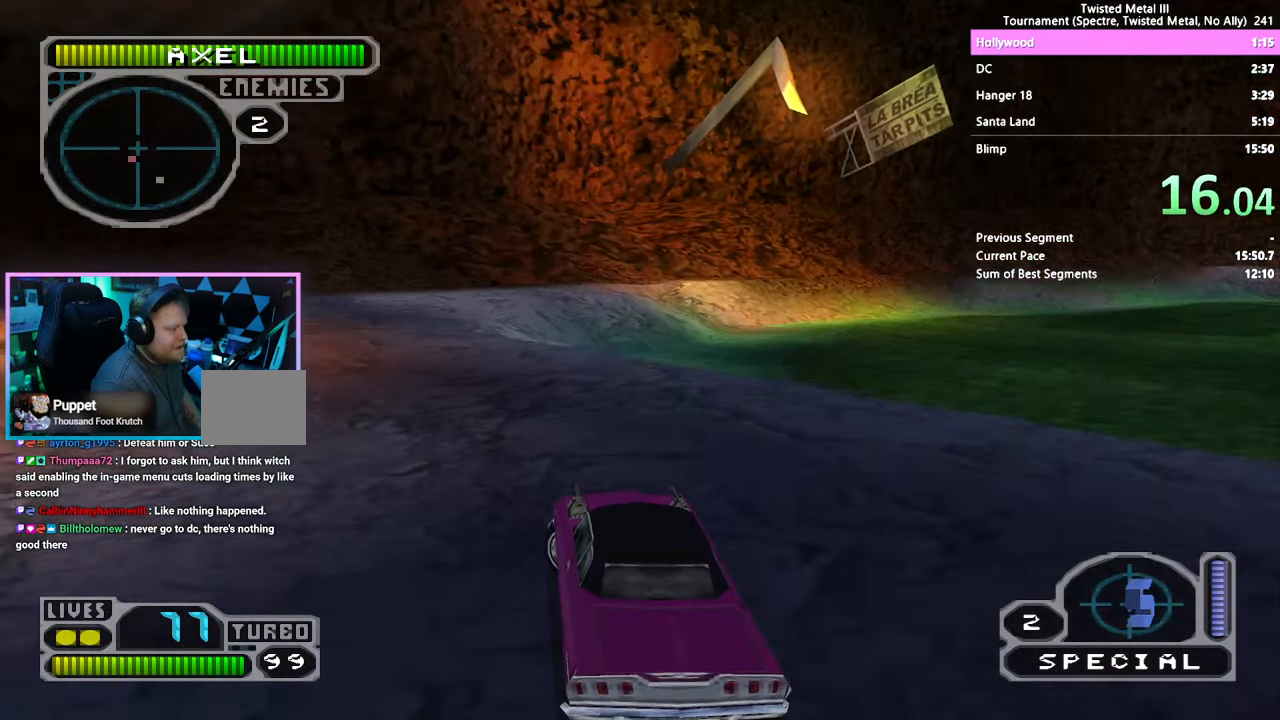
{"dt_ms": 500, "buttons": ["SQUARE"], "left_stick": "center", "right_stick": "center", "events": []}
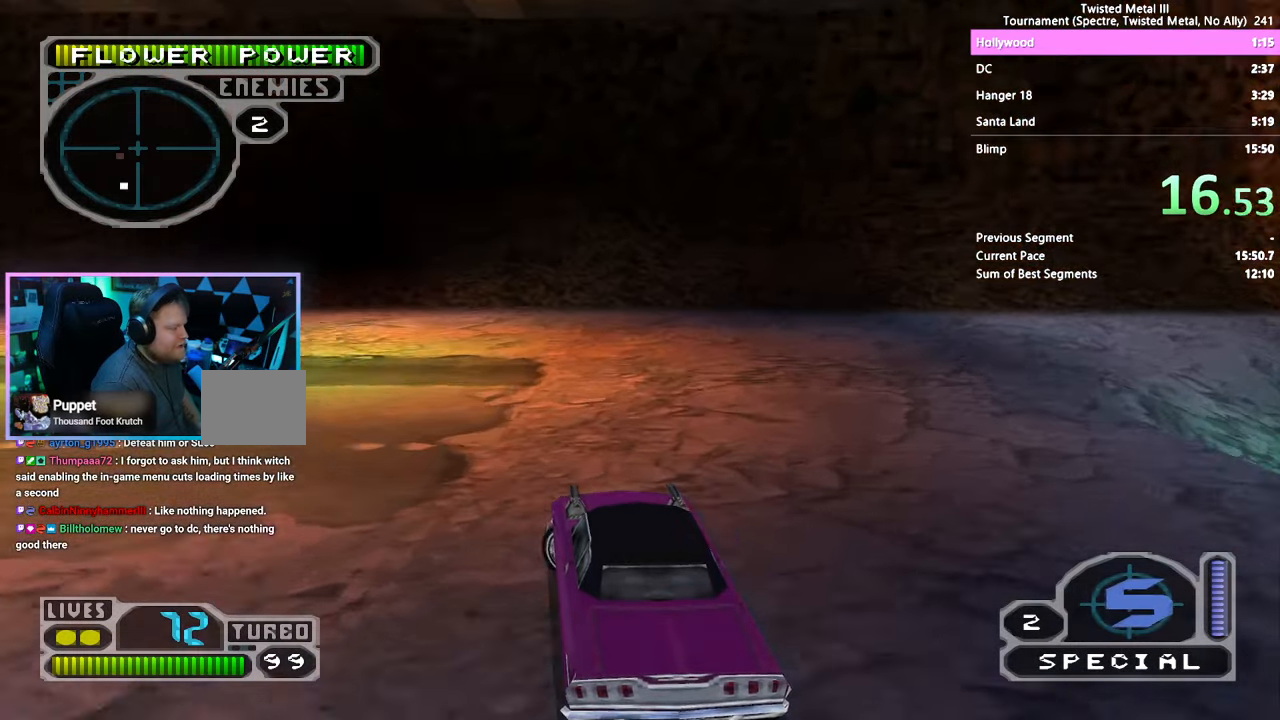
{"dt_ms": 500, "buttons": ["SQUARE"], "left_stick": "center", "right_stick": "center", "events": []}
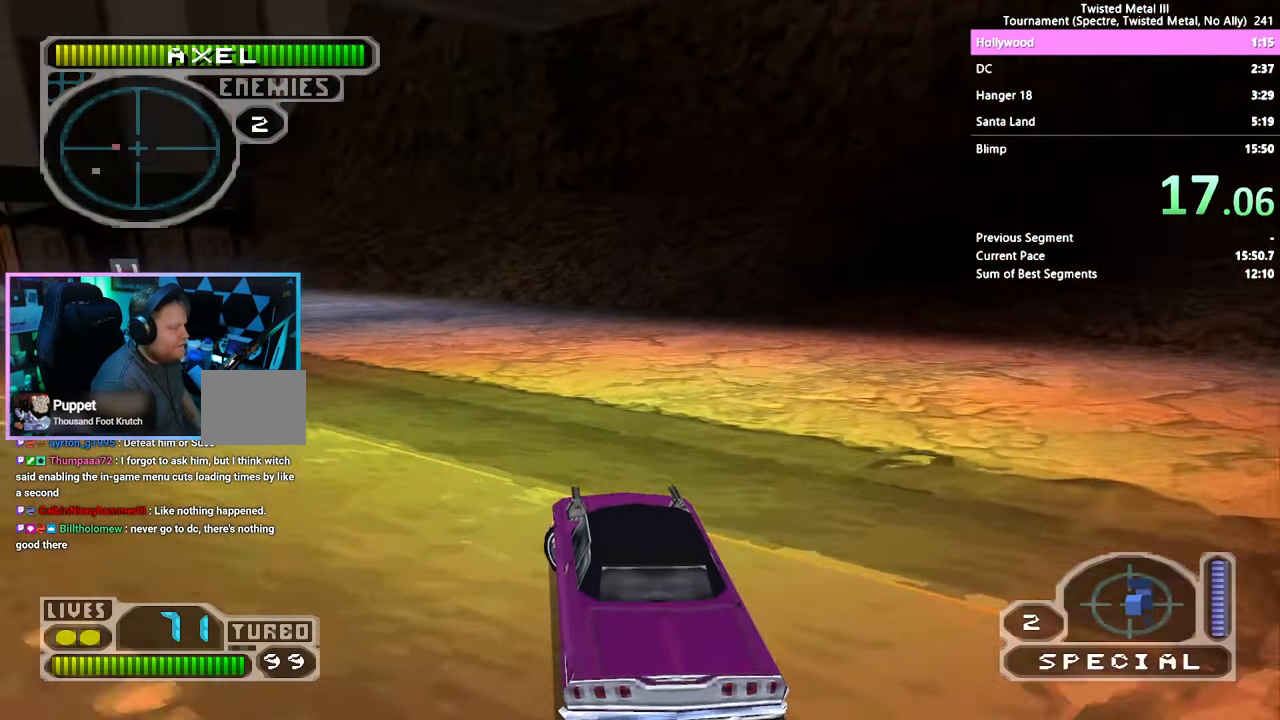
{"dt_ms": 500, "buttons": ["SQUARE", "TRIANGLE"], "left_stick": "center", "right_stick": "center", "events": [[184, "TRIANGLE", "down"]]}
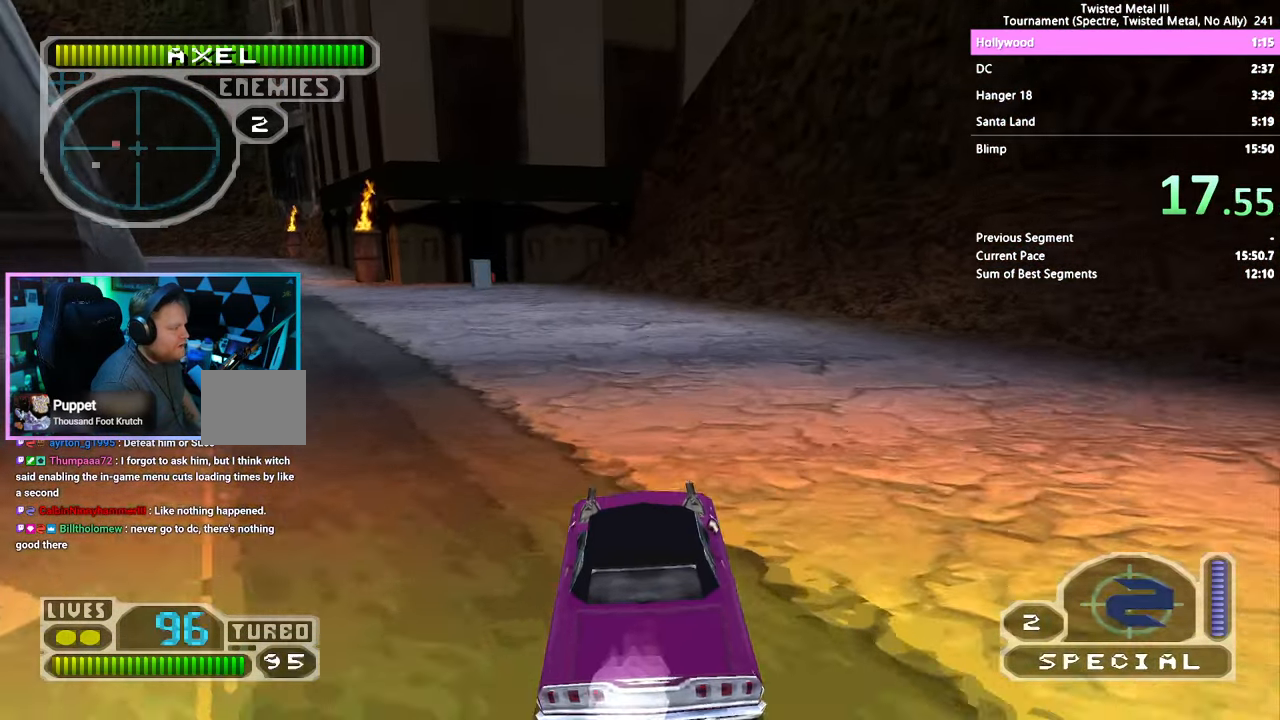
{"dt_ms": 500, "buttons": ["SQUARE"], "left_stick": "center", "right_stick": "center", "events": [[134, "TRIANGLE", "up"]]}
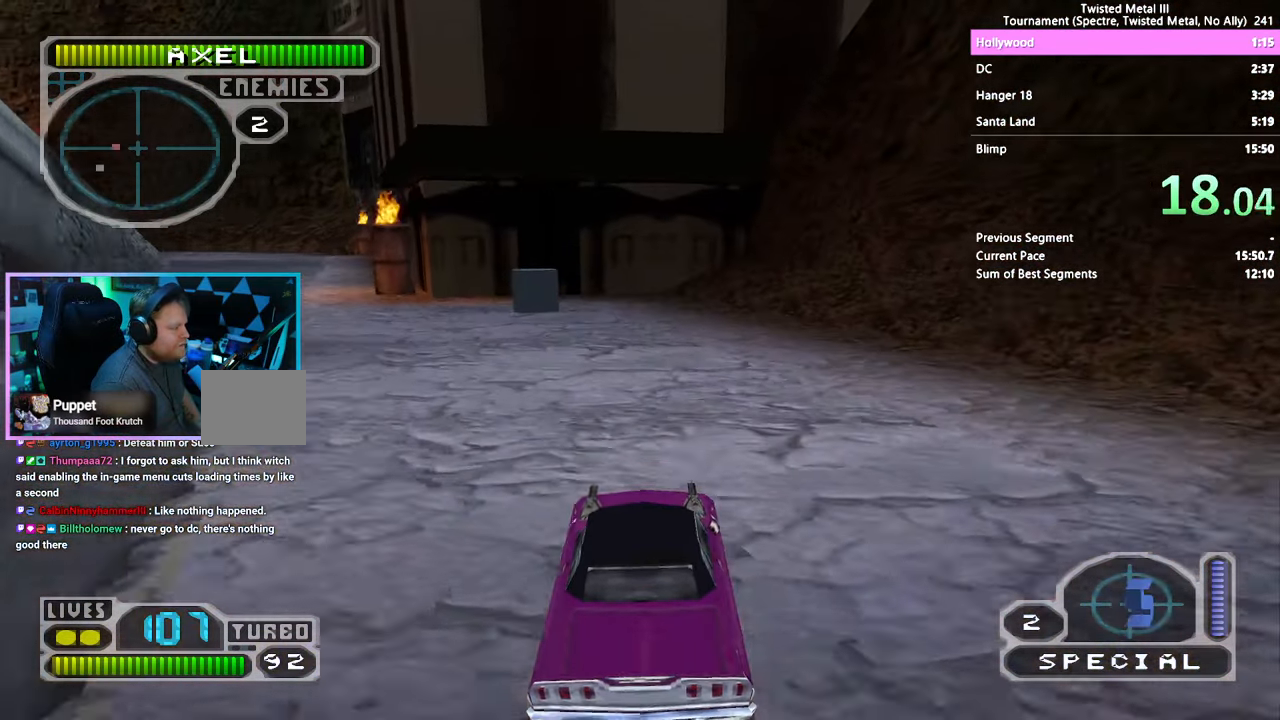
{"dt_ms": 500, "buttons": ["CROSS", "SQUARE"], "left_stick": "center", "right_stick": "center", "events": [[250, "CROSS", "down"]]}
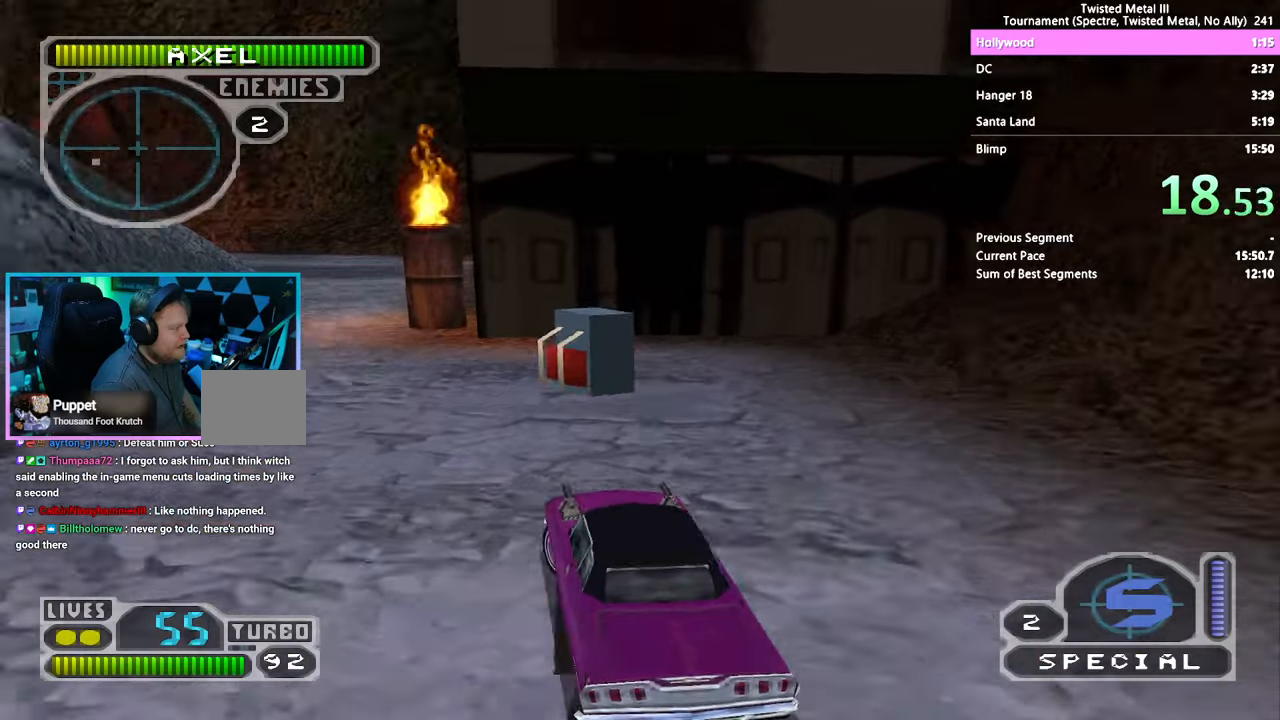
{"dt_ms": 500, "buttons": ["SQUARE"], "left_stick": "center", "right_stick": "center", "events": [[116, "CROSS", "up"], [233, "SQUARE", "up"], [483, "SQUARE", "down"]]}
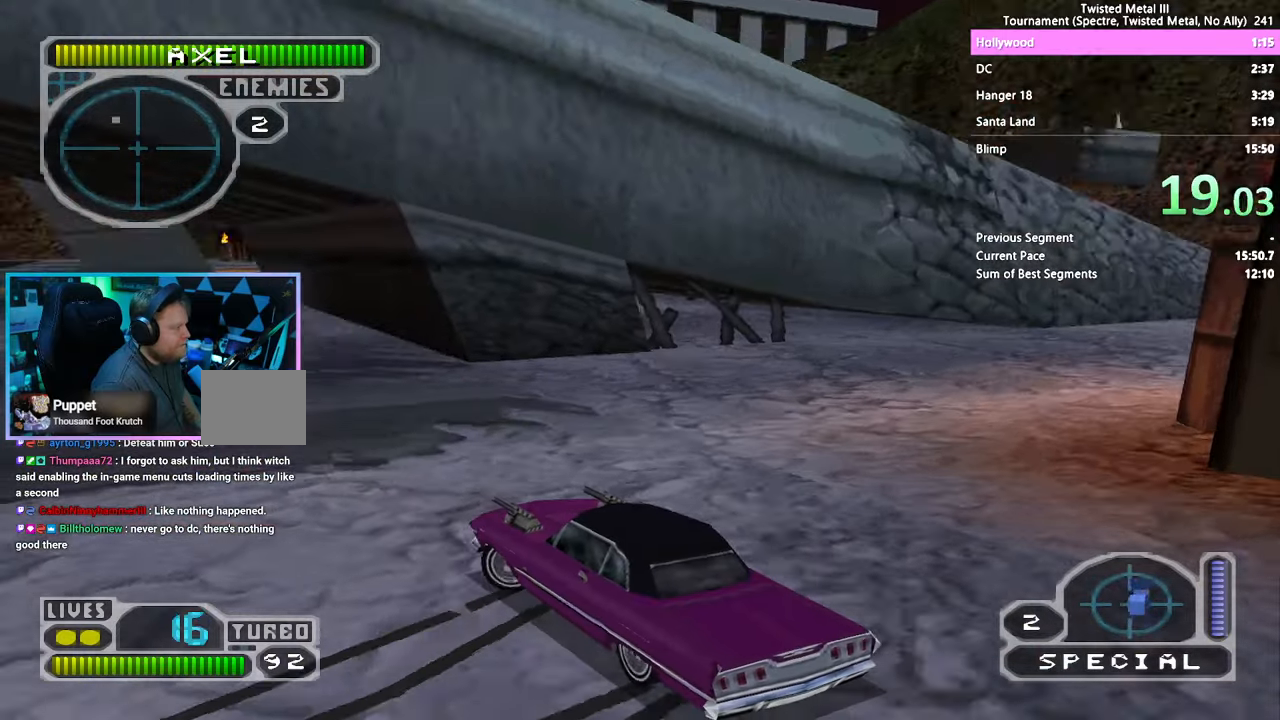
{"dt_ms": 1000, "buttons": ["SQUARE"], "left_stick": "center", "right_stick": "center"}
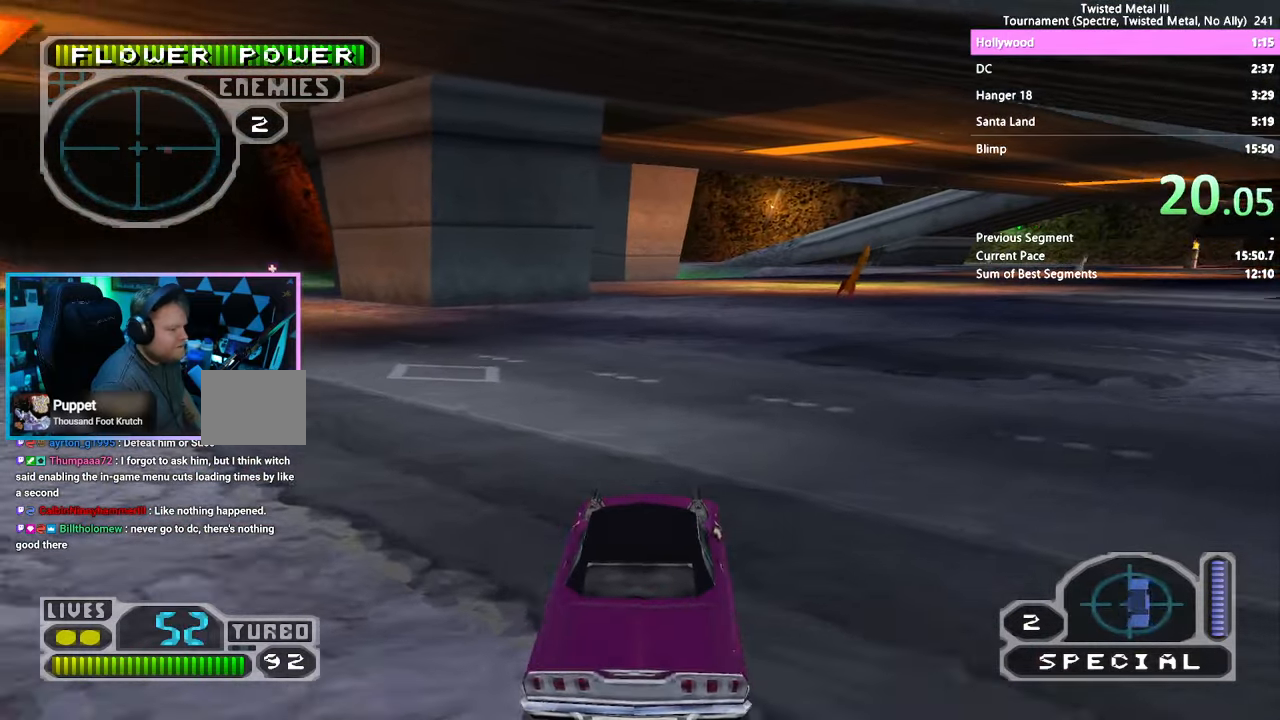
{"dt_ms": 1000, "buttons": ["SQUARE", "DPAD_RIGHT"], "left_stick": "center", "right_stick": "center"}
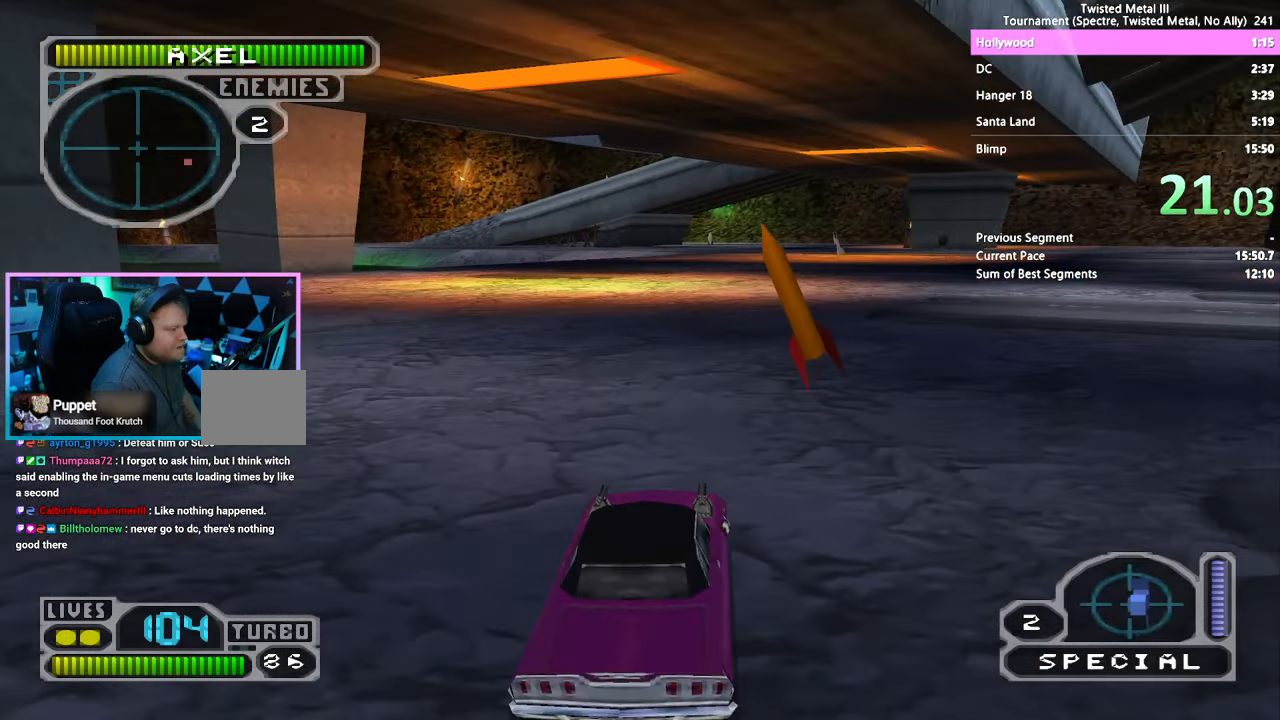
{"dt_ms": 500, "buttons": ["SQUARE"], "left_stick": "center", "right_stick": "center", "events": [[133, "DPAD_RIGHT", "up"]]}
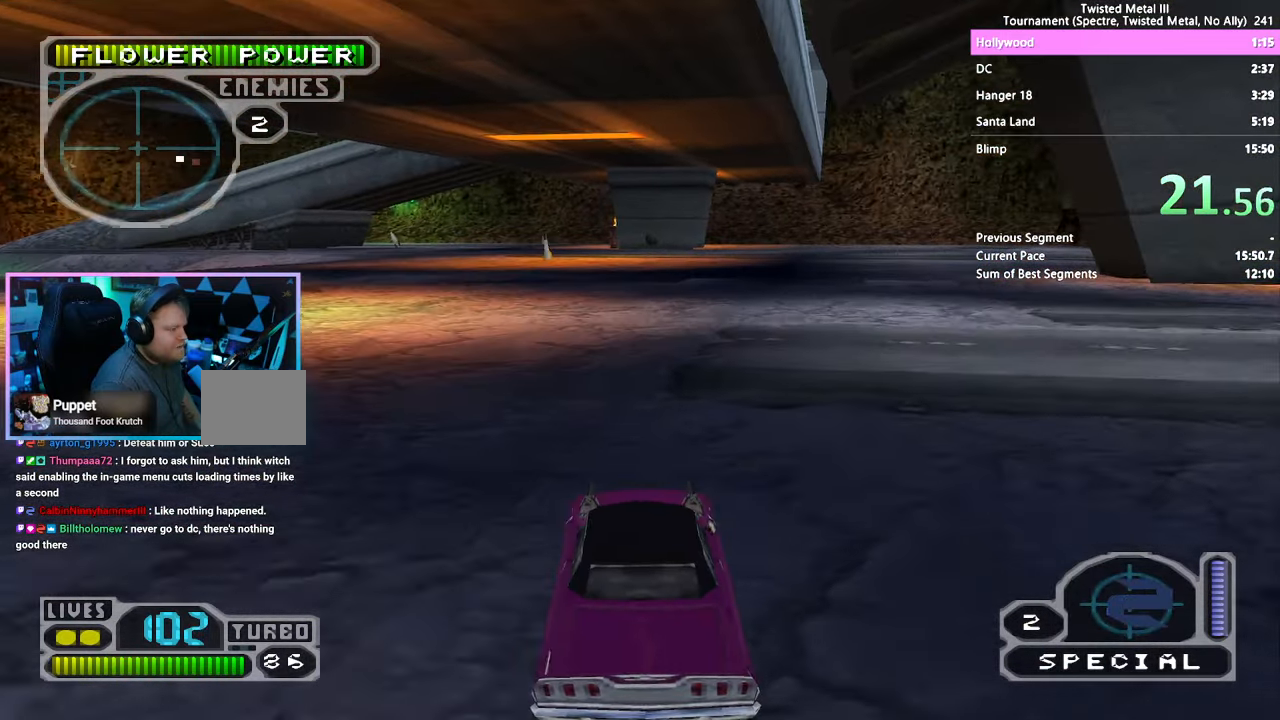
{"dt_ms": 500, "buttons": ["SQUARE"], "left_stick": "center", "right_stick": "center", "events": []}
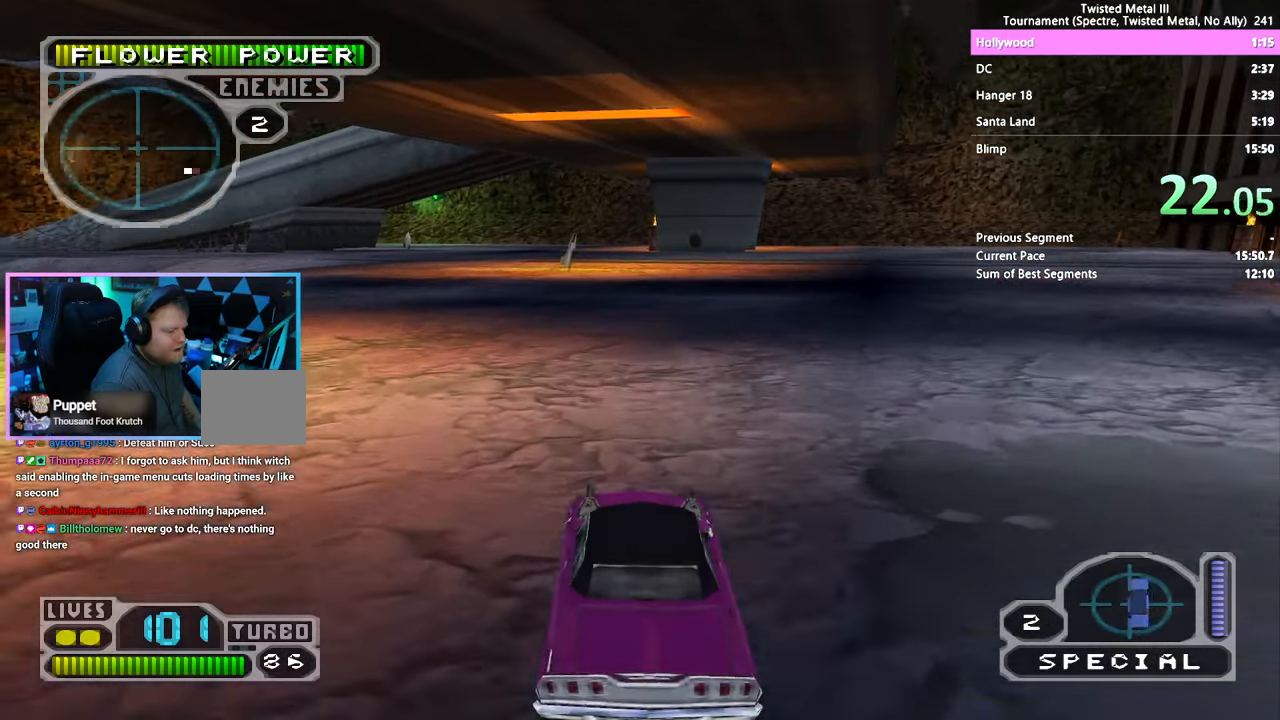
{"dt_ms": 500, "buttons": ["SQUARE"], "left_stick": "center", "right_stick": "center", "events": []}
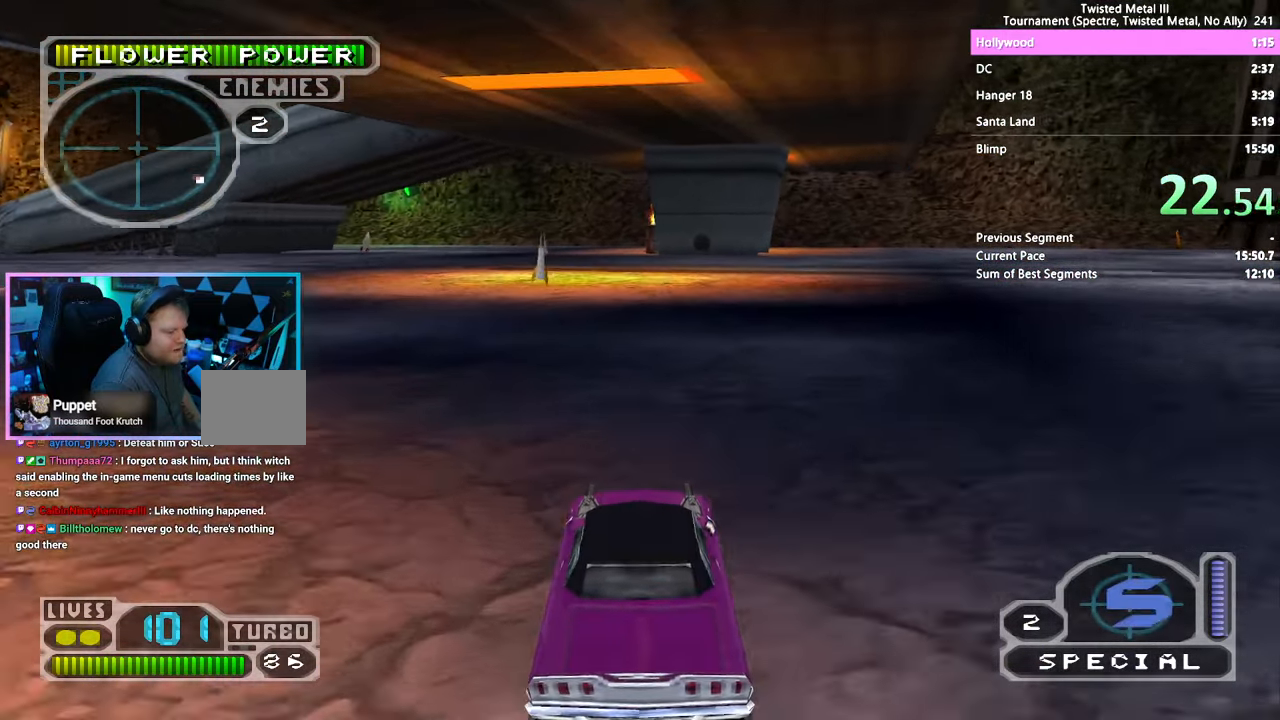
{"dt_ms": 500, "buttons": ["SQUARE"], "left_stick": "center", "right_stick": "center", "events": []}
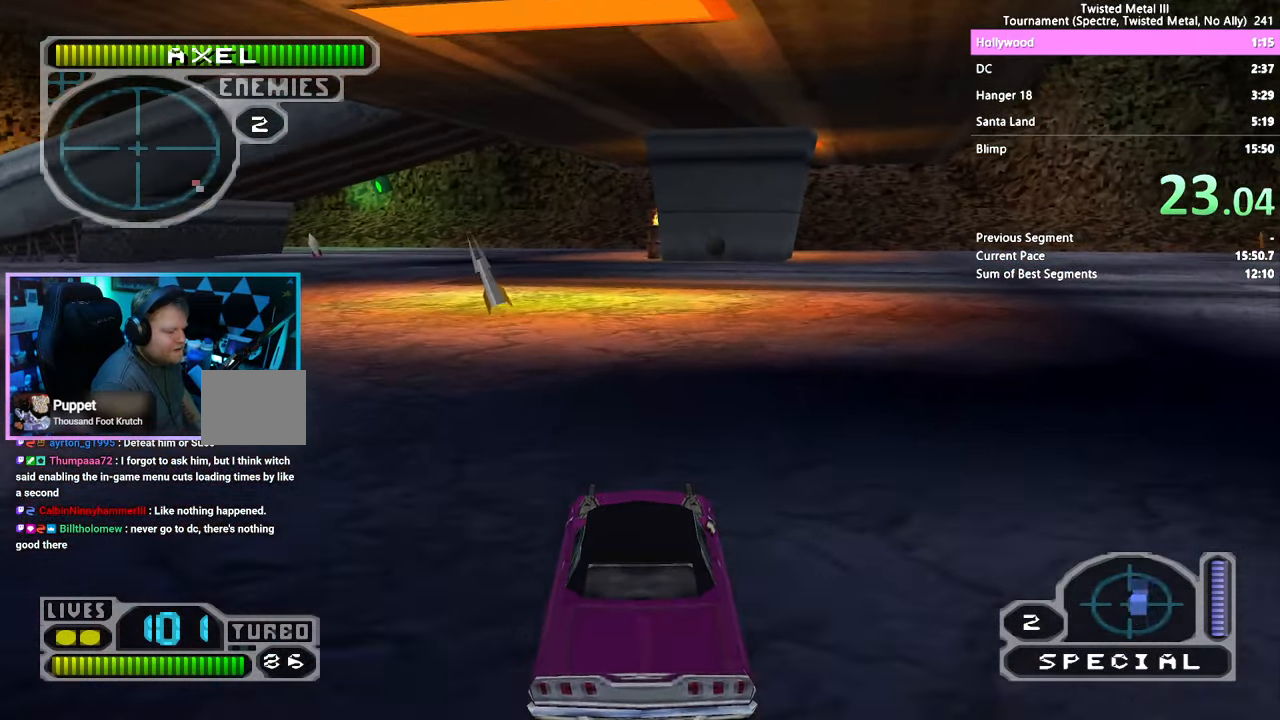
{"dt_ms": 500, "buttons": ["SQUARE"], "left_stick": "center", "right_stick": "center", "events": [[316, "DPAD_RIGHT", "down"], [366, "DPAD_RIGHT", "up"]]}
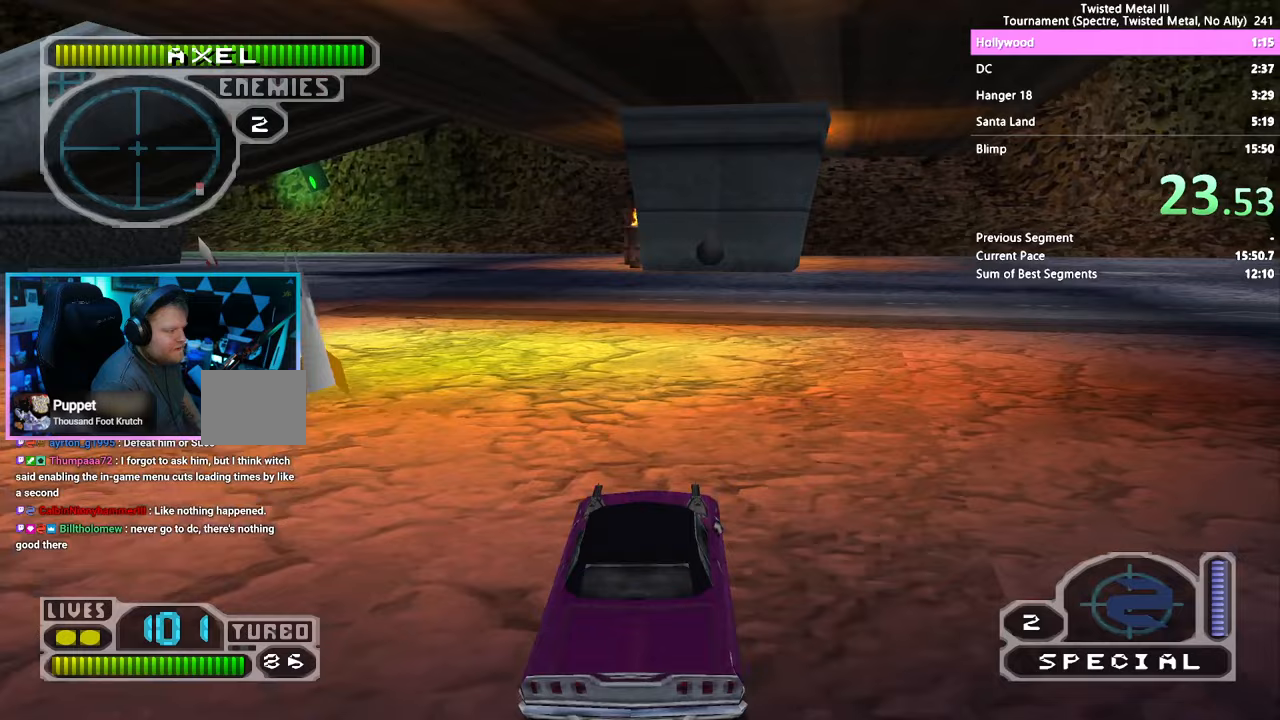
{"dt_ms": 500, "buttons": ["SQUARE"], "left_stick": "center", "right_stick": "center", "events": [[33, "DPAD_RIGHT", "down"], [117, "DPAD_RIGHT", "up"], [400, "DPAD_RIGHT", "down"], [467, "DPAD_RIGHT", "up"]]}
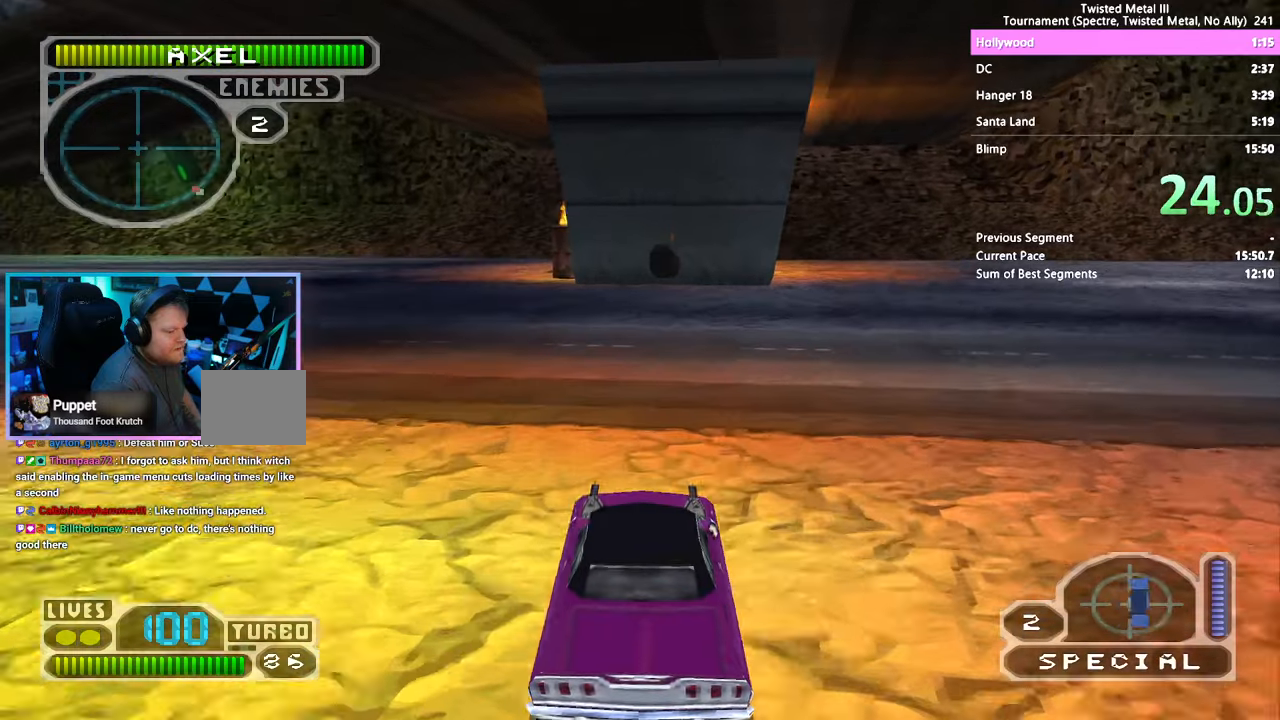
{"dt_ms": 500, "buttons": ["SQUARE"], "left_stick": "center", "right_stick": "center", "events": []}
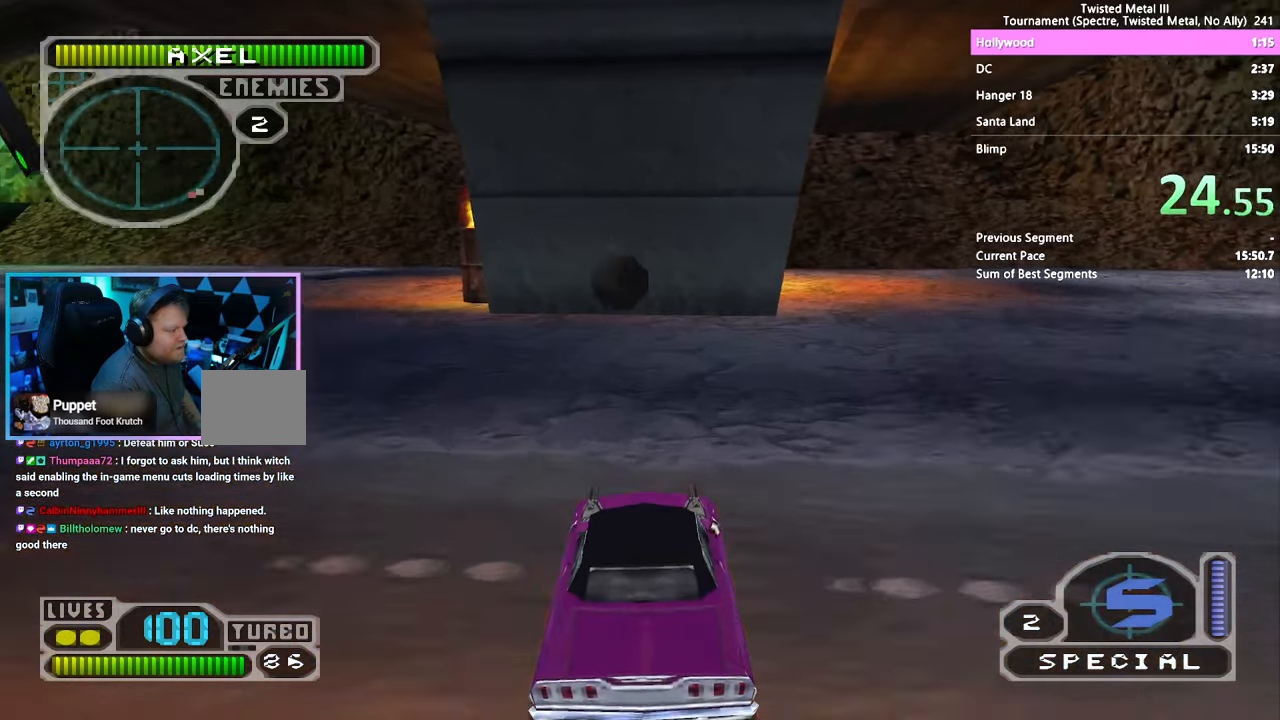
{"dt_ms": 500, "buttons": [], "left_stick": "center", "right_stick": "center", "events": [[450, "SQUARE", "up"]]}
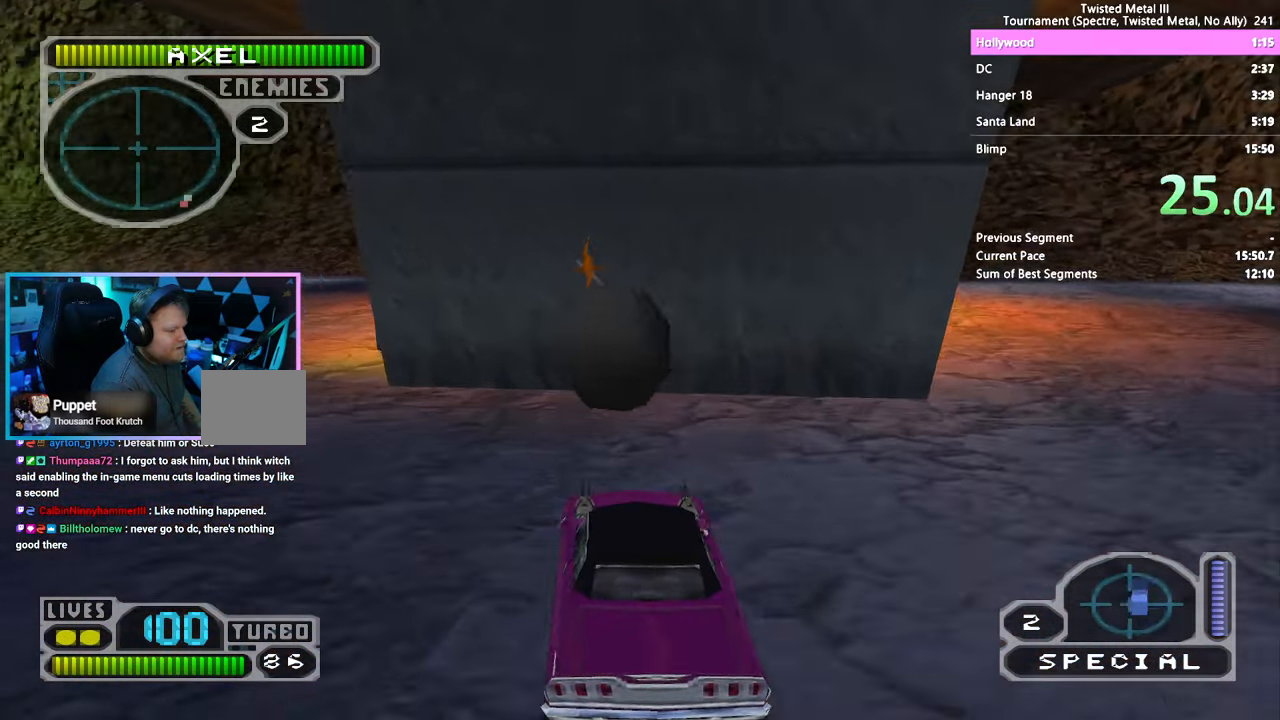
{"dt_ms": 500, "buttons": ["SQUARE"], "left_stick": "center", "right_stick": "center", "events": [[450, "SQUARE", "down"]]}